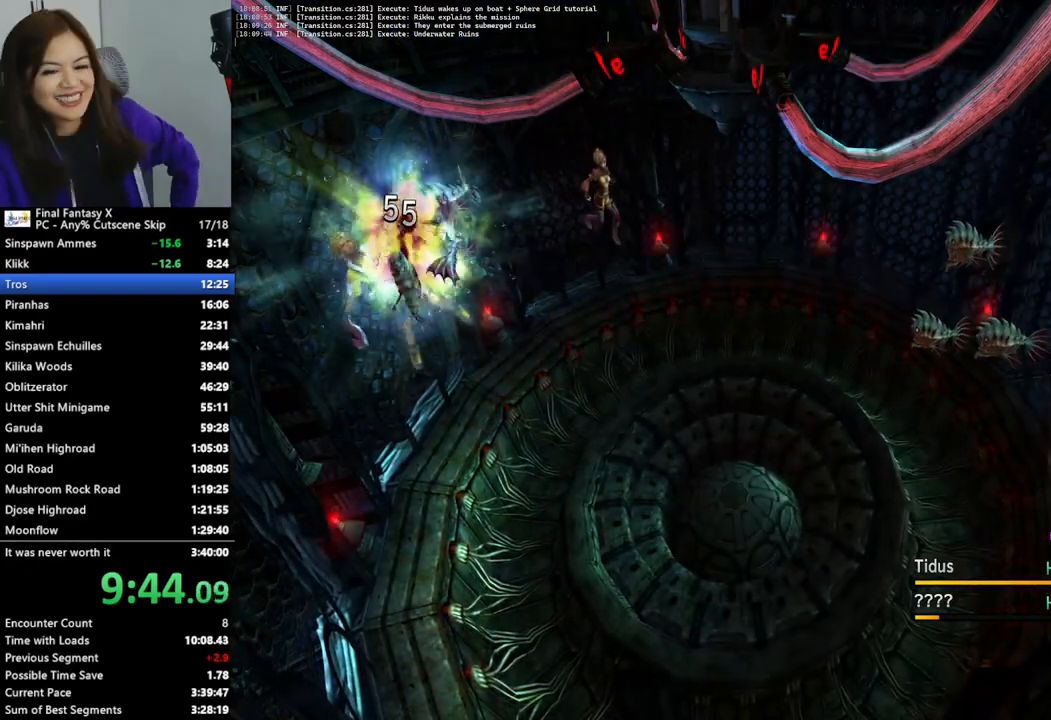
Gameplay with a controller (PlayStation layout); each line is a JSON object with the inputs held at the frame after it. "events" lists button and stick changes between this image and that frame as [ms after this image, input, new state], when the widget could be followed in between.
{"buttons": [], "left_stick": "center", "right_stick": "center", "events": []}
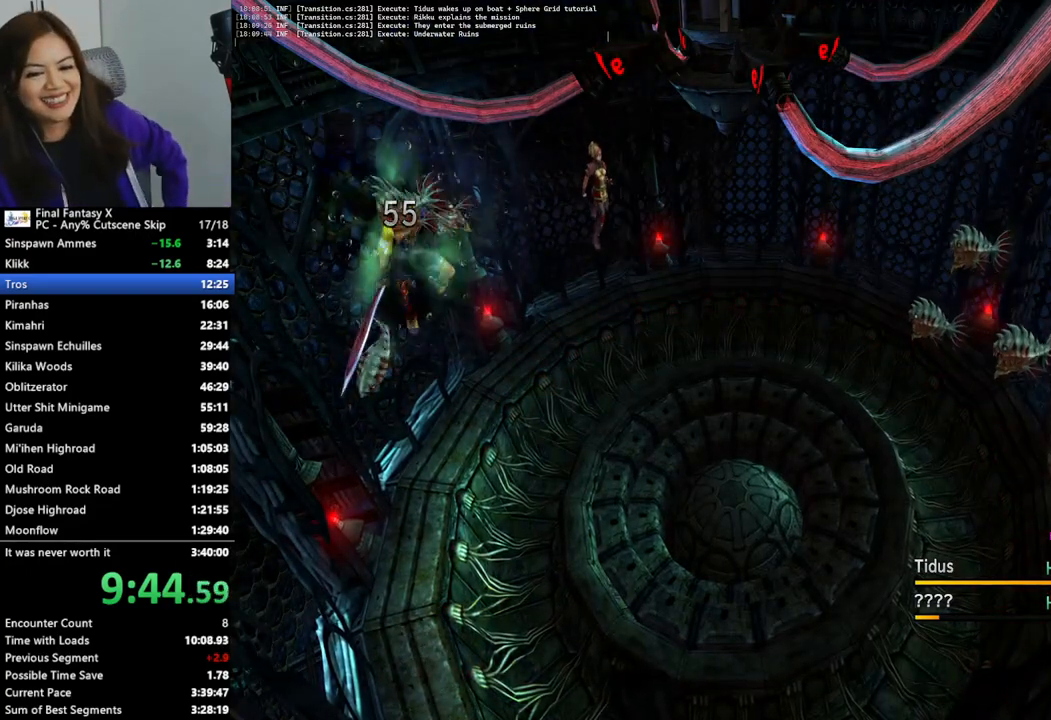
{"buttons": [], "left_stick": "center", "right_stick": "center", "events": []}
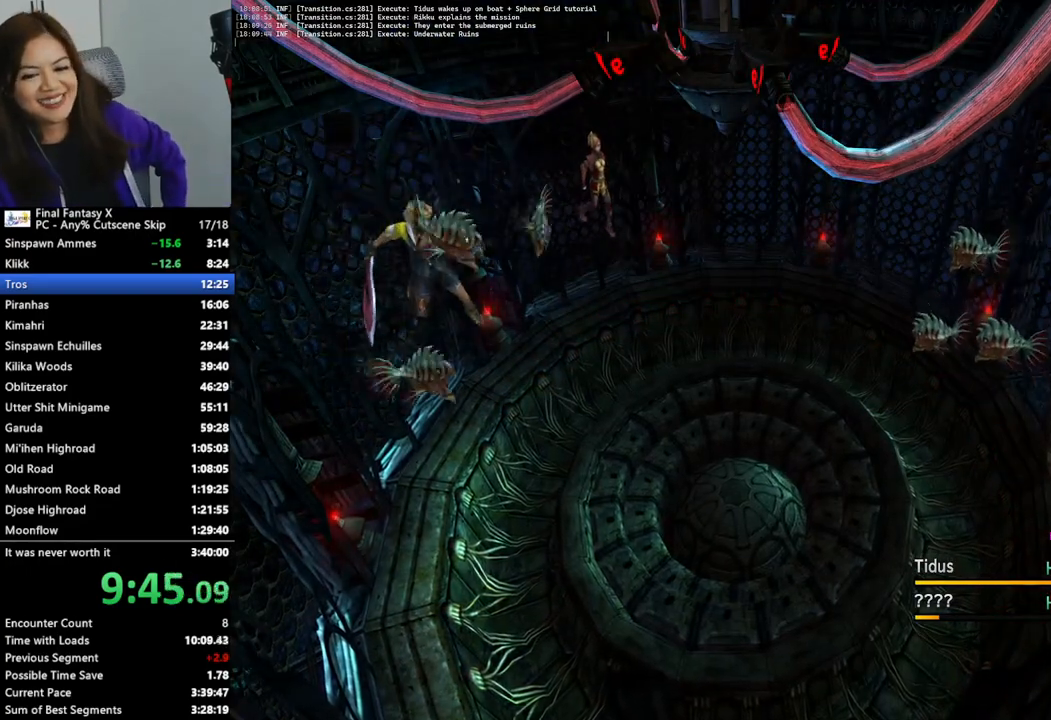
{"buttons": [], "left_stick": "center", "right_stick": "center", "events": []}
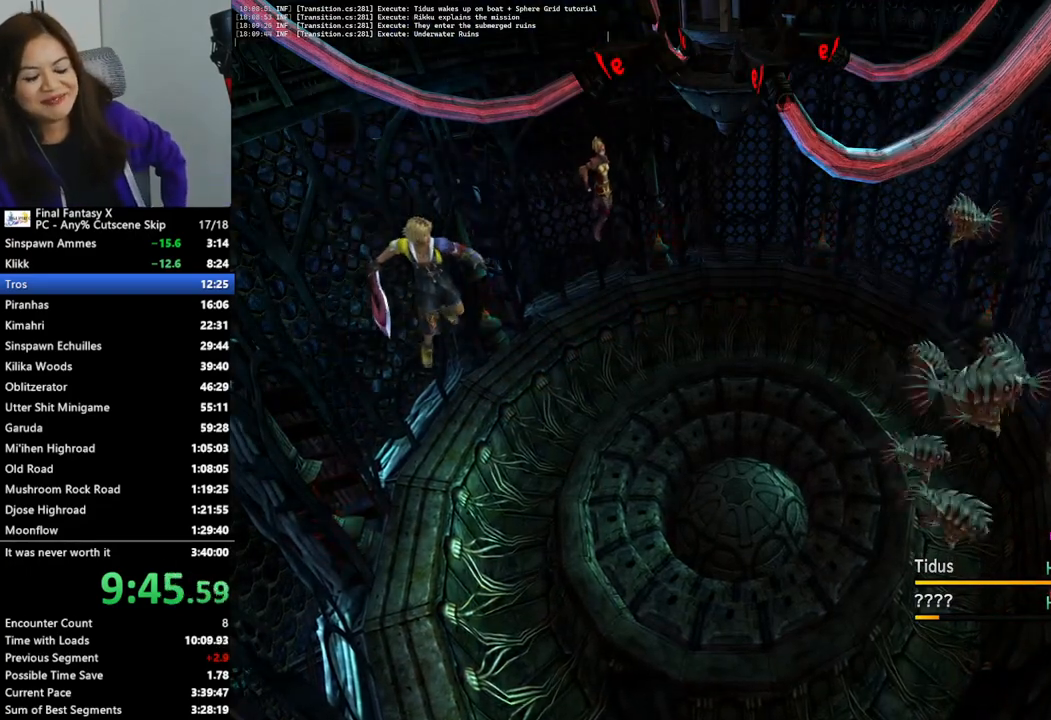
{"buttons": [], "left_stick": "center", "right_stick": "center", "events": []}
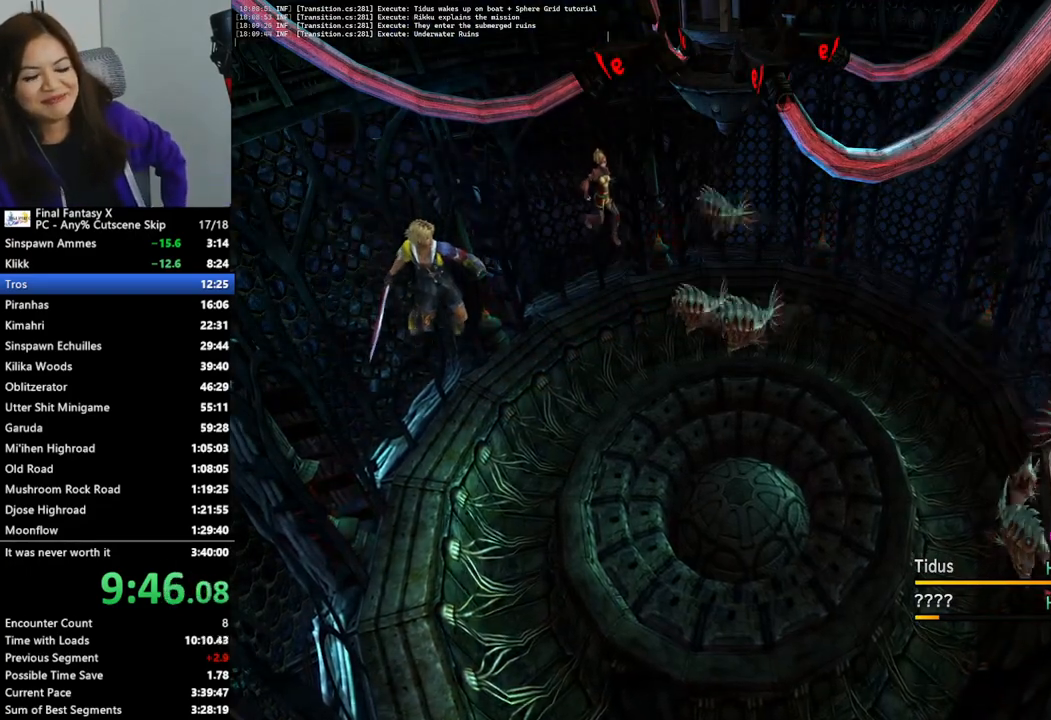
{"buttons": [], "left_stick": "center", "right_stick": "center", "events": []}
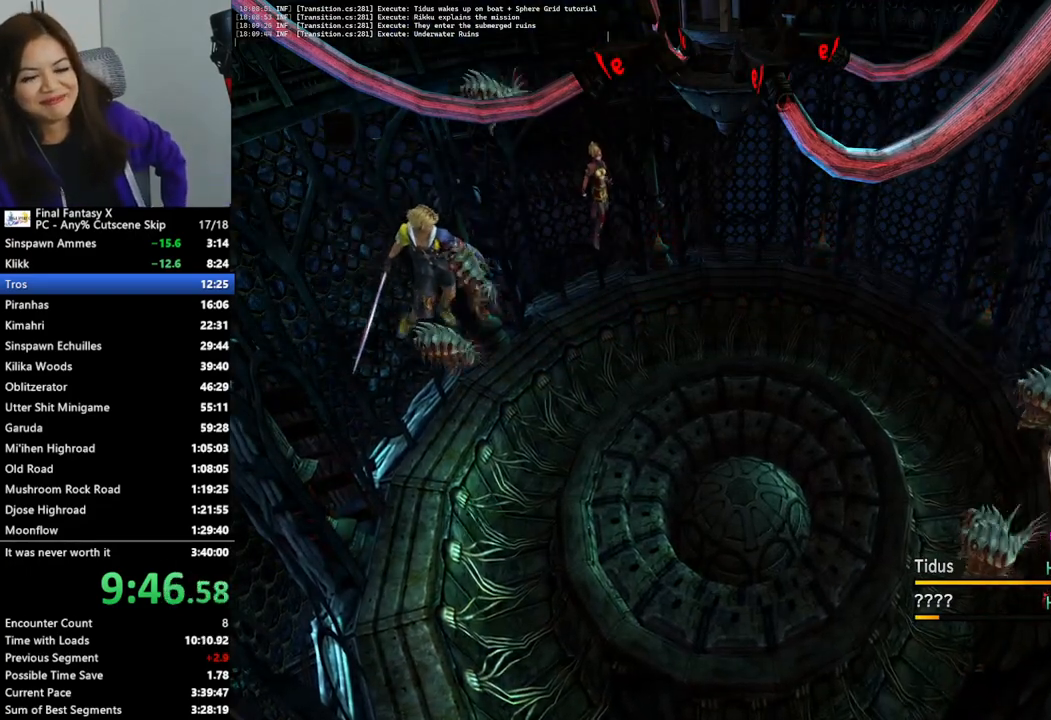
{"buttons": [], "left_stick": "center", "right_stick": "center", "events": []}
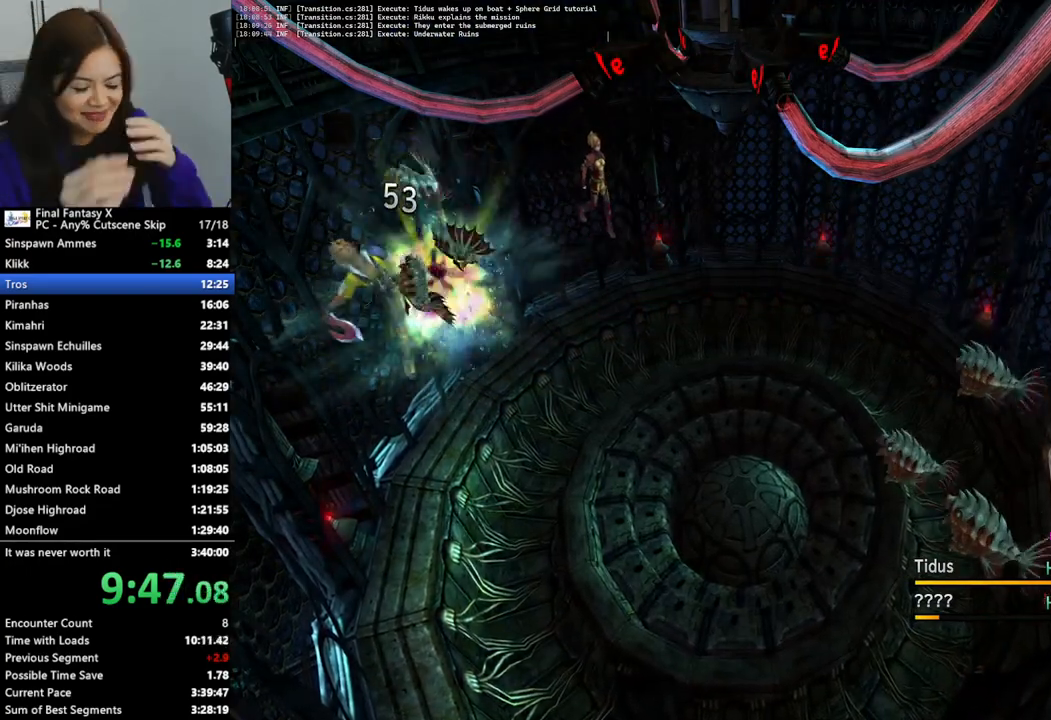
{"buttons": [], "left_stick": "center", "right_stick": "center", "events": [[67, "CROSS", "down"], [167, "CROSS", "up"], [233, "CROSS", "down"], [300, "CROSS", "up"], [400, "CROSS", "down"], [467, "CROSS", "up"]]}
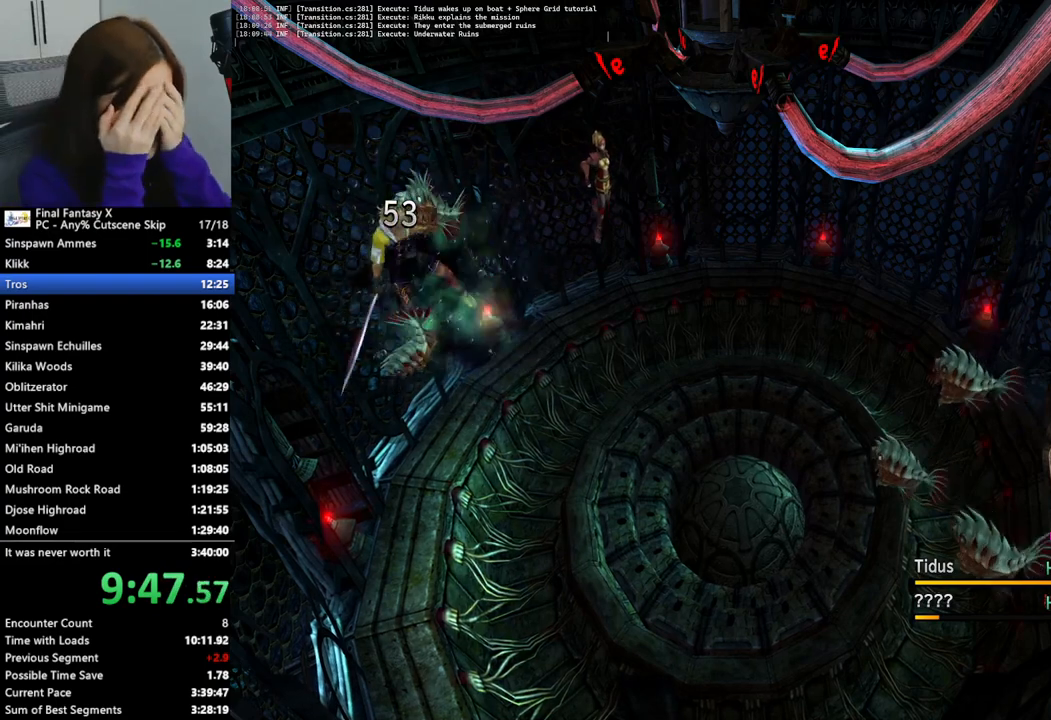
{"buttons": ["CROSS"], "left_stick": "center", "right_stick": "center", "events": [[33, "CROSS", "down"], [133, "CROSS", "up"], [200, "CROSS", "down"], [267, "CROSS", "up"], [333, "CROSS", "down"], [433, "CROSS", "up"], [500, "CROSS", "down"]]}
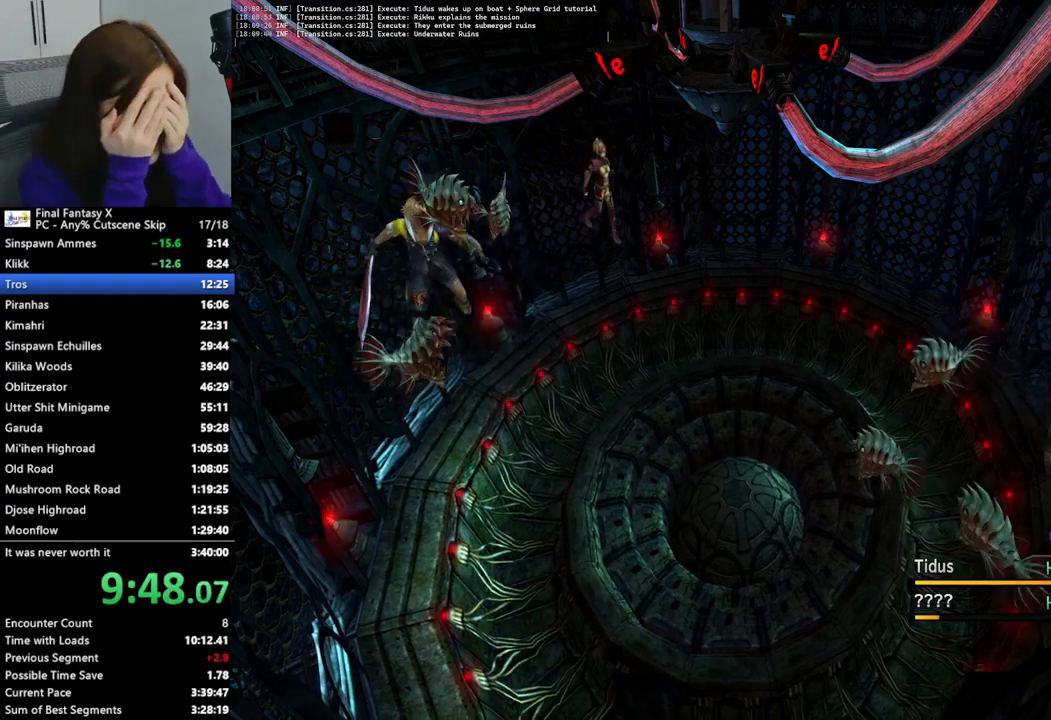
{"buttons": [], "left_stick": "center", "right_stick": "center", "events": [[67, "CROSS", "up"], [167, "CROSS", "down"], [233, "CROSS", "up"], [333, "CROSS", "down"], [400, "CROSS", "up"]]}
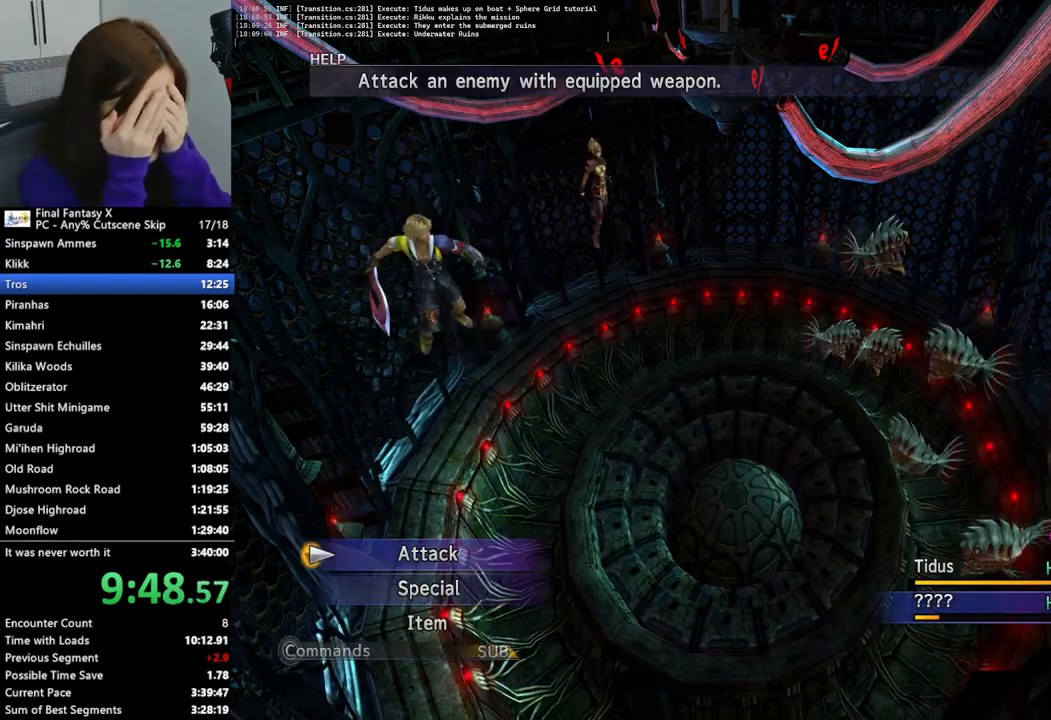
{"buttons": [], "left_stick": "center", "right_stick": "center", "events": [[200, "CROSS", "down"], [267, "CROSS", "up"]]}
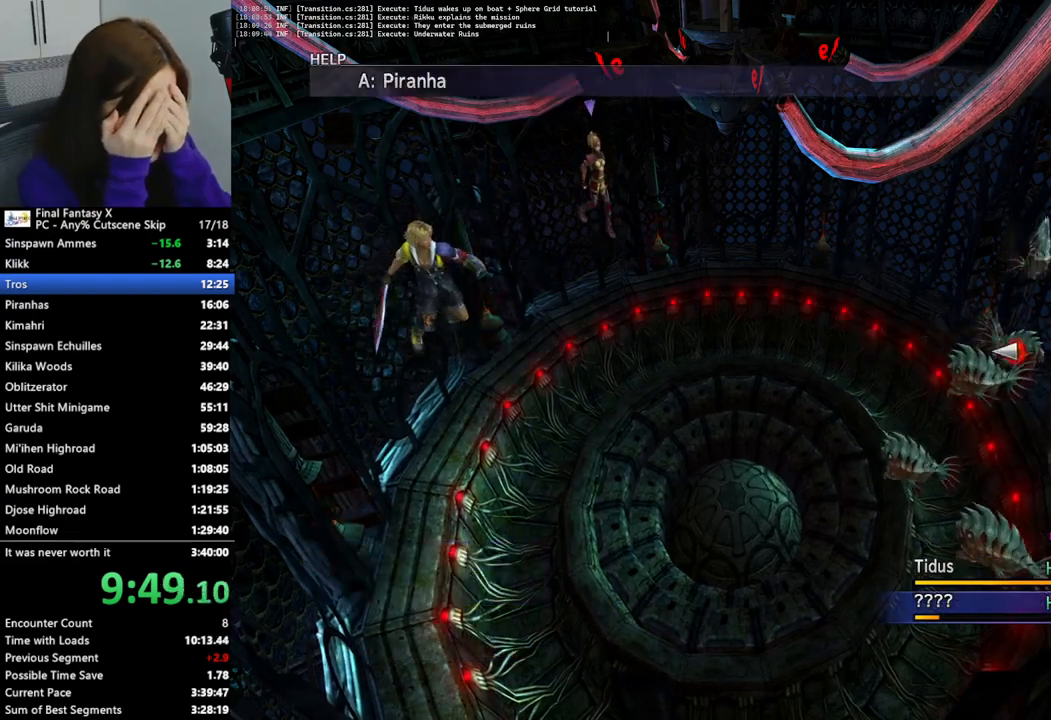
{"buttons": [], "left_stick": "center", "right_stick": "center", "events": [[133, "CIRCLE", "down"], [267, "CIRCLE", "up"]]}
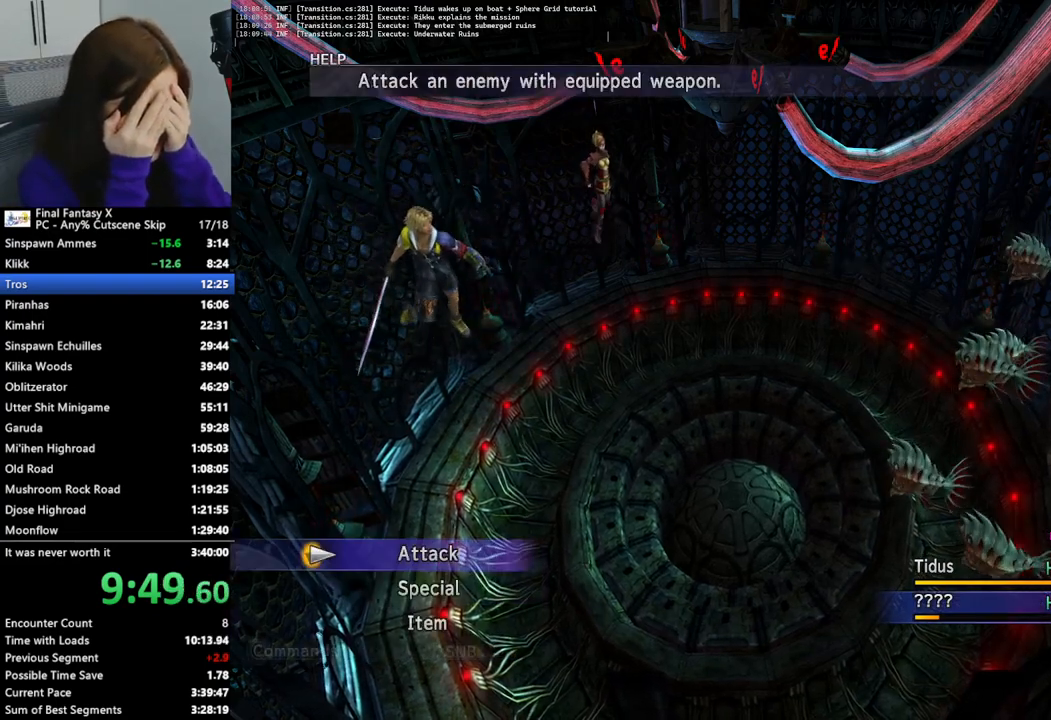
{"buttons": [], "left_stick": "center", "right_stick": "center", "events": [[233, "DPAD_DOWN", "down"], [267, "CROSS", "down"], [333, "DPAD_DOWN", "up"], [367, "CROSS", "up"]]}
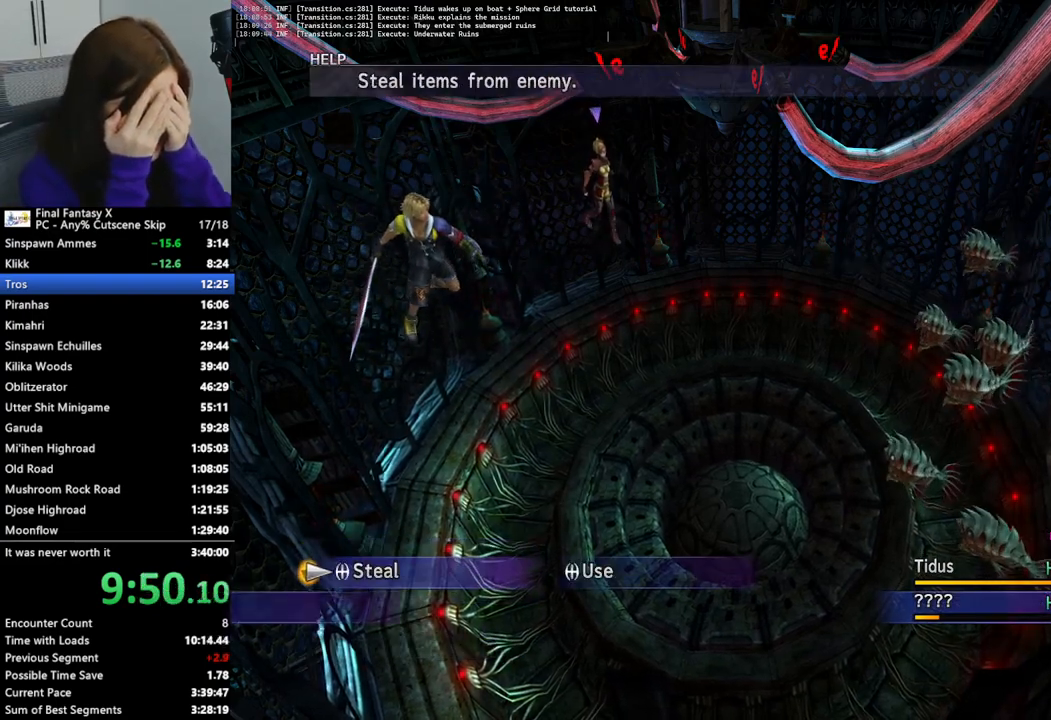
{"buttons": [], "left_stick": "center", "right_stick": "center", "events": [[167, "CROSS", "down"], [267, "CROSS", "up"]]}
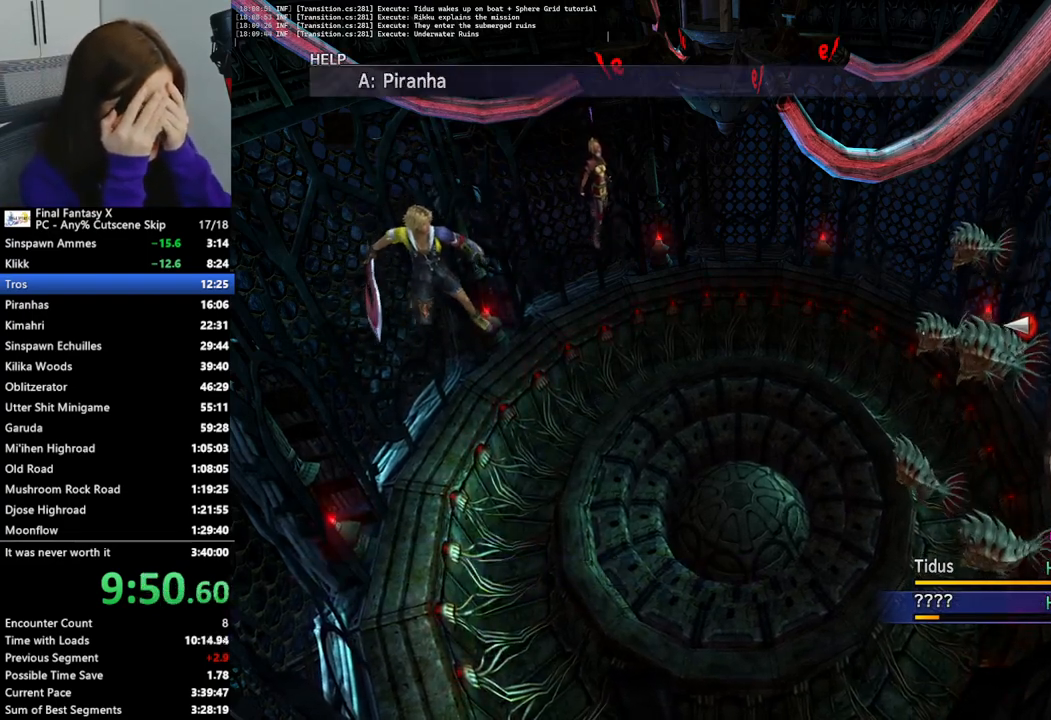
{"buttons": [], "left_stick": "center", "right_stick": "center", "events": [[67, "CROSS", "down"], [167, "CROSS", "up"], [233, "CROSS", "down"], [300, "CROSS", "up"], [367, "CROSS", "down"], [467, "CROSS", "up"]]}
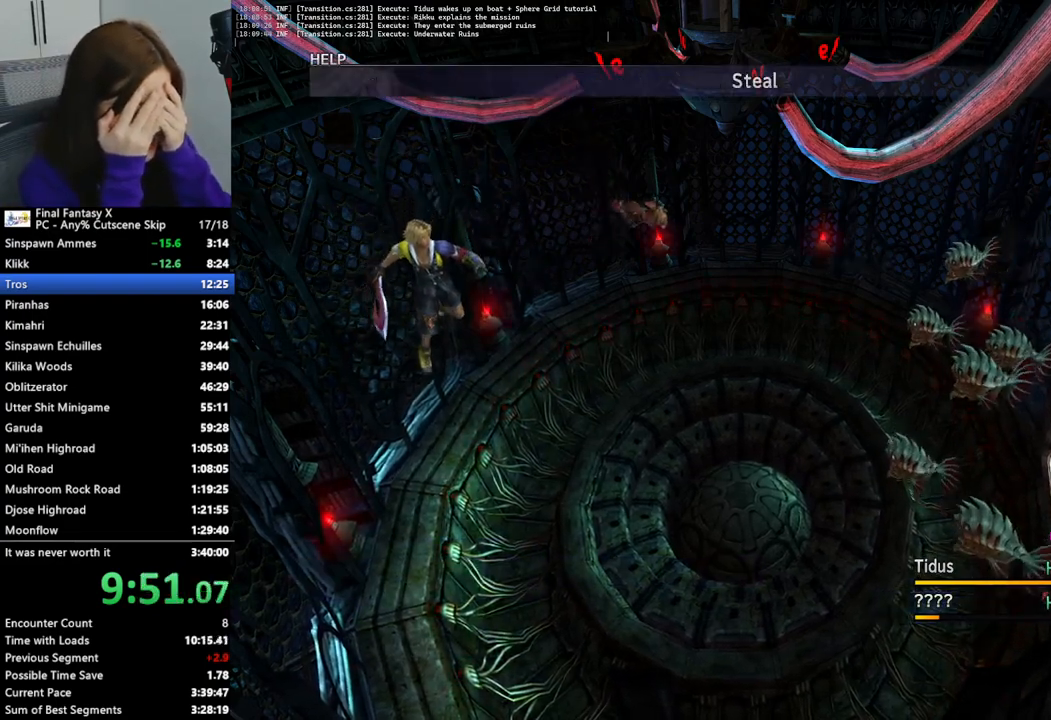
{"buttons": [], "left_stick": "center", "right_stick": "center", "events": [[33, "CROSS", "down"], [133, "CROSS", "up"], [200, "CROSS", "down"], [300, "CROSS", "up"], [367, "CROSS", "down"], [433, "CROSS", "up"]]}
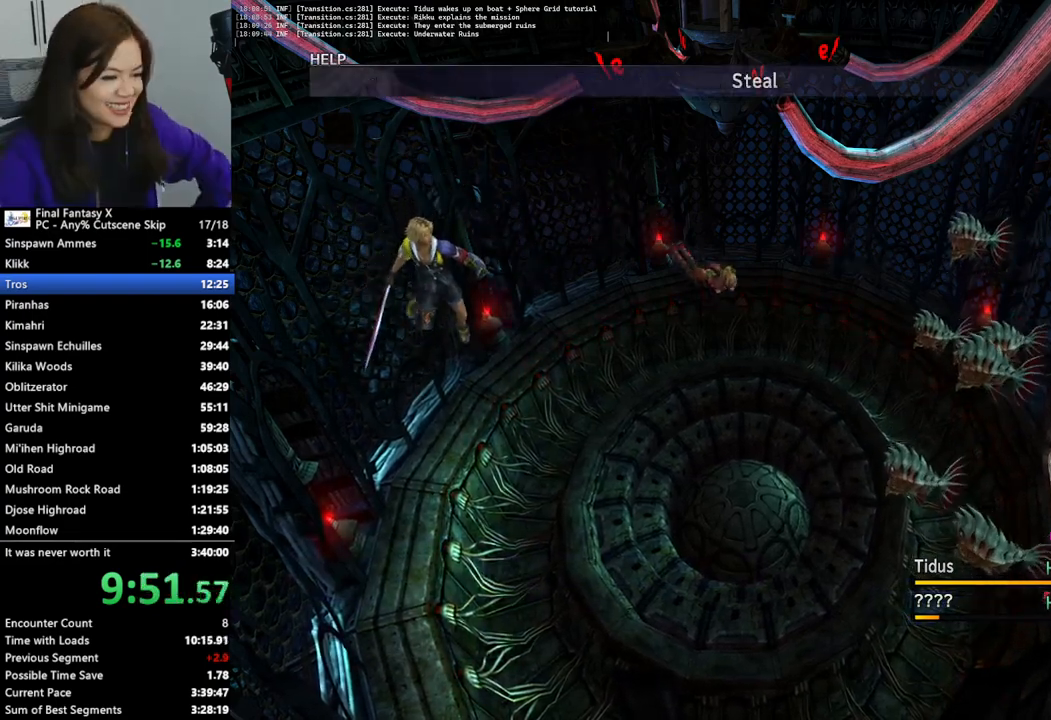
{"buttons": [], "left_stick": "center", "right_stick": "center", "events": [[33, "CROSS", "down"], [133, "CROSS", "up"], [200, "CROSS", "down"], [300, "CROSS", "up"], [367, "CROSS", "down"], [467, "CROSS", "up"]]}
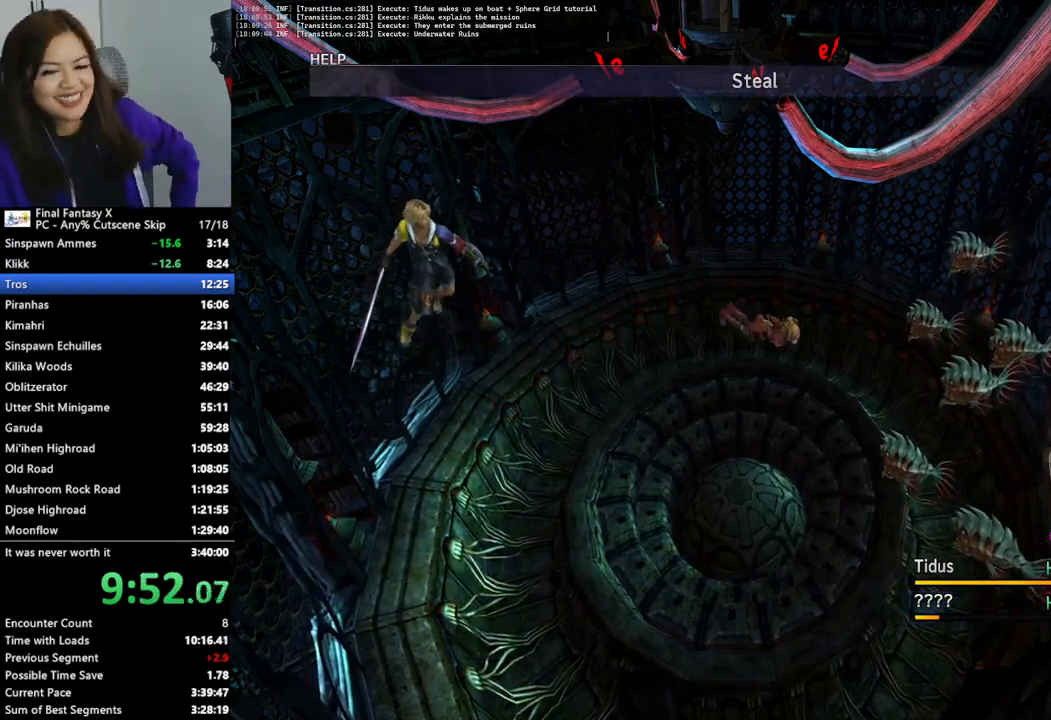
{"buttons": [], "left_stick": "center", "right_stick": "center", "events": [[33, "CROSS", "down"], [133, "CROSS", "up"], [200, "CROSS", "down"], [300, "CROSS", "up"], [367, "CROSS", "down"], [467, "CROSS", "up"]]}
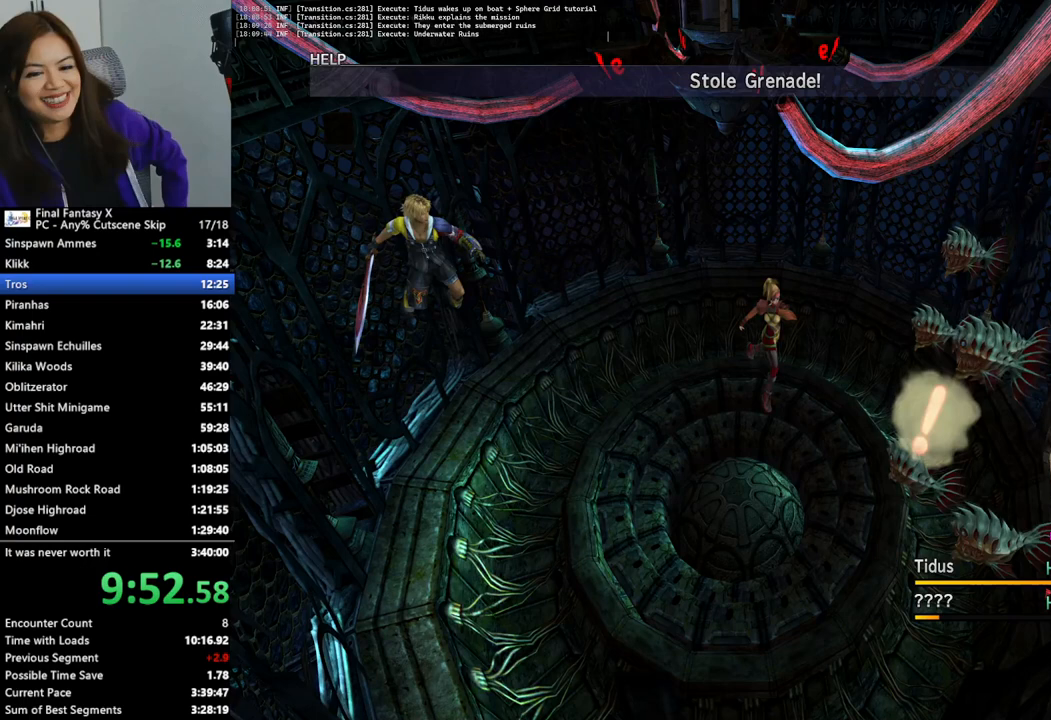
{"buttons": [], "left_stick": "center", "right_stick": "center", "events": [[33, "CROSS", "down"], [133, "CROSS", "up"], [200, "CROSS", "down"], [300, "CROSS", "up"], [367, "CROSS", "down"], [467, "CROSS", "up"]]}
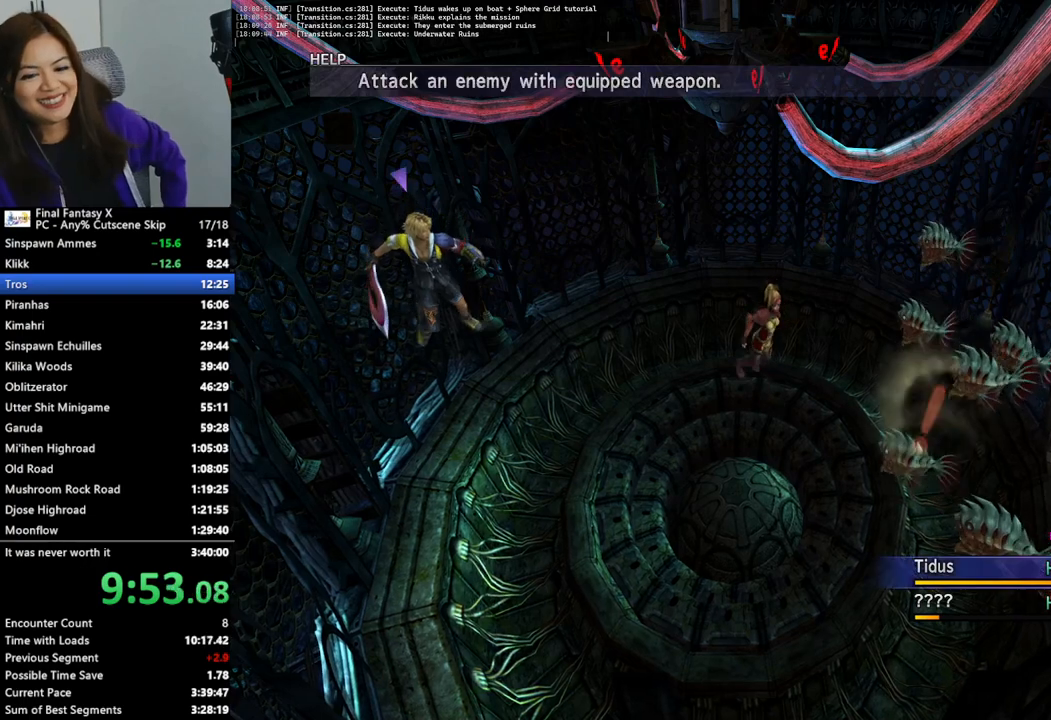
{"buttons": [], "left_stick": "center", "right_stick": "center", "events": [[33, "CROSS", "down"], [133, "CROSS", "up"]]}
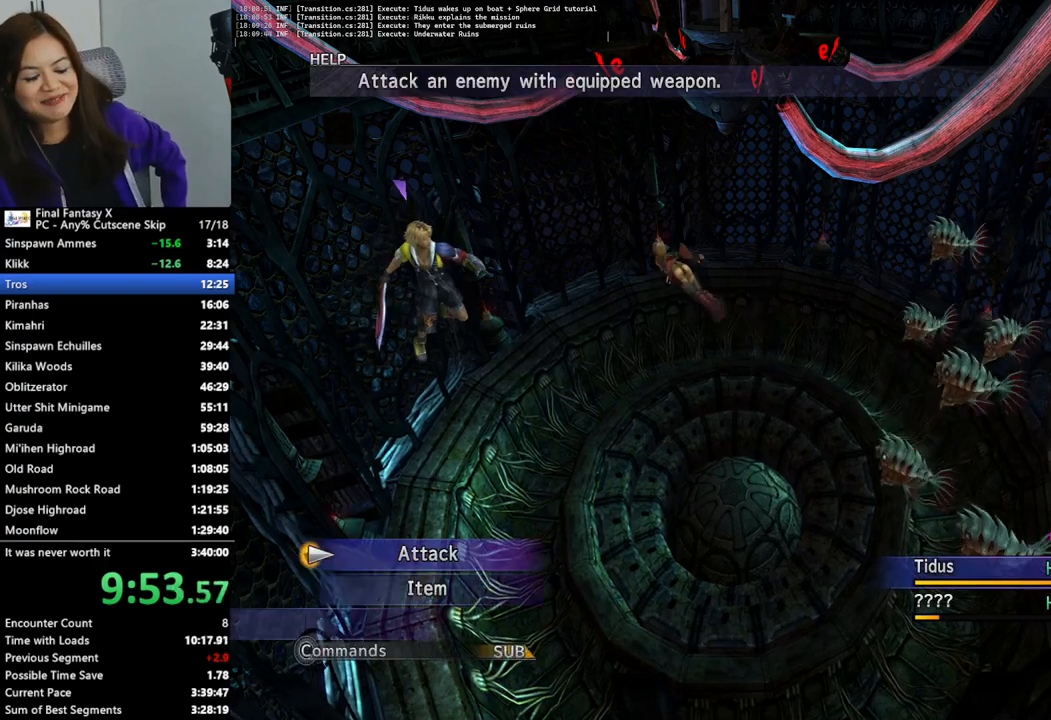
{"buttons": ["CROSS"], "left_stick": "center", "right_stick": "center", "events": [[133, "CROSS", "down"], [200, "CROSS", "up"], [300, "CROSS", "down"], [367, "CROSS", "up"], [433, "CROSS", "down"]]}
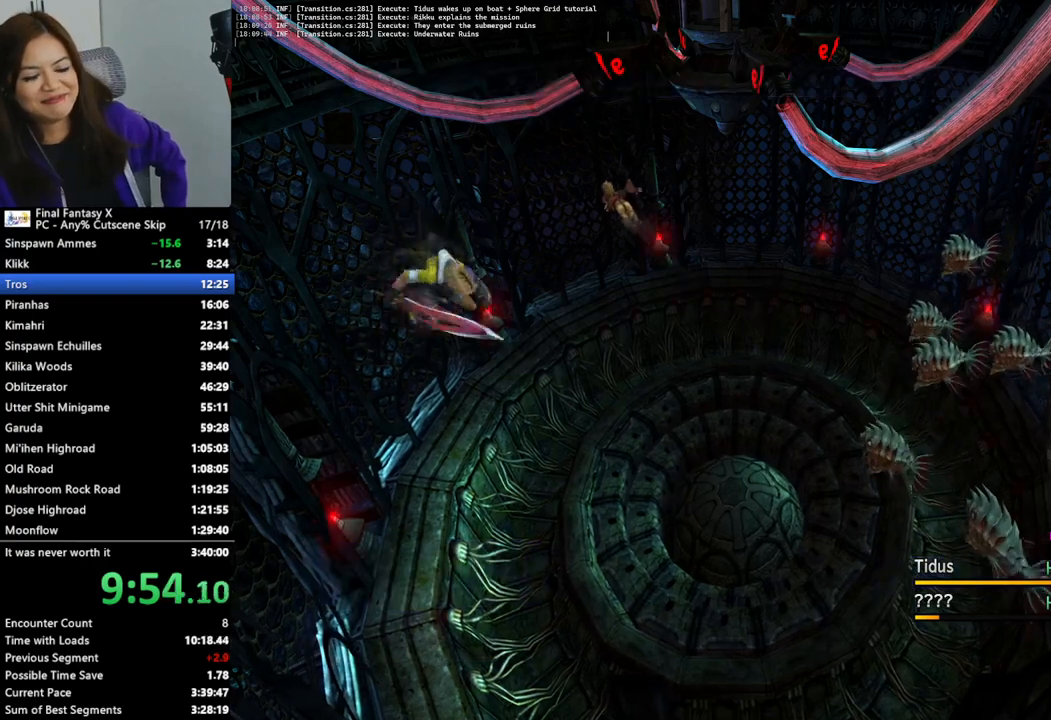
{"buttons": ["CROSS"], "left_stick": "center", "right_stick": "center", "events": [[33, "CROSS", "up"], [100, "CROSS", "down"], [200, "CROSS", "up"], [267, "CROSS", "down"], [367, "CROSS", "up"], [433, "CROSS", "down"]]}
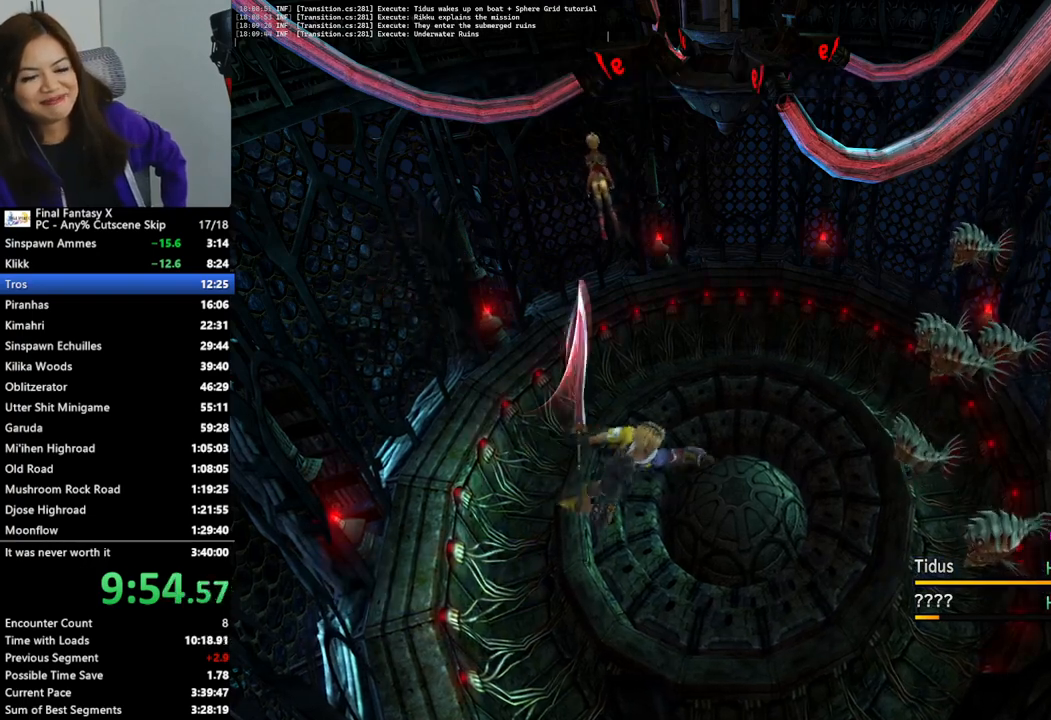
{"buttons": [], "left_stick": "center", "right_stick": "center", "events": [[33, "CROSS", "up"], [133, "CROSS", "down"], [267, "CROSS", "up"], [333, "CROSS", "down"], [433, "CROSS", "up"]]}
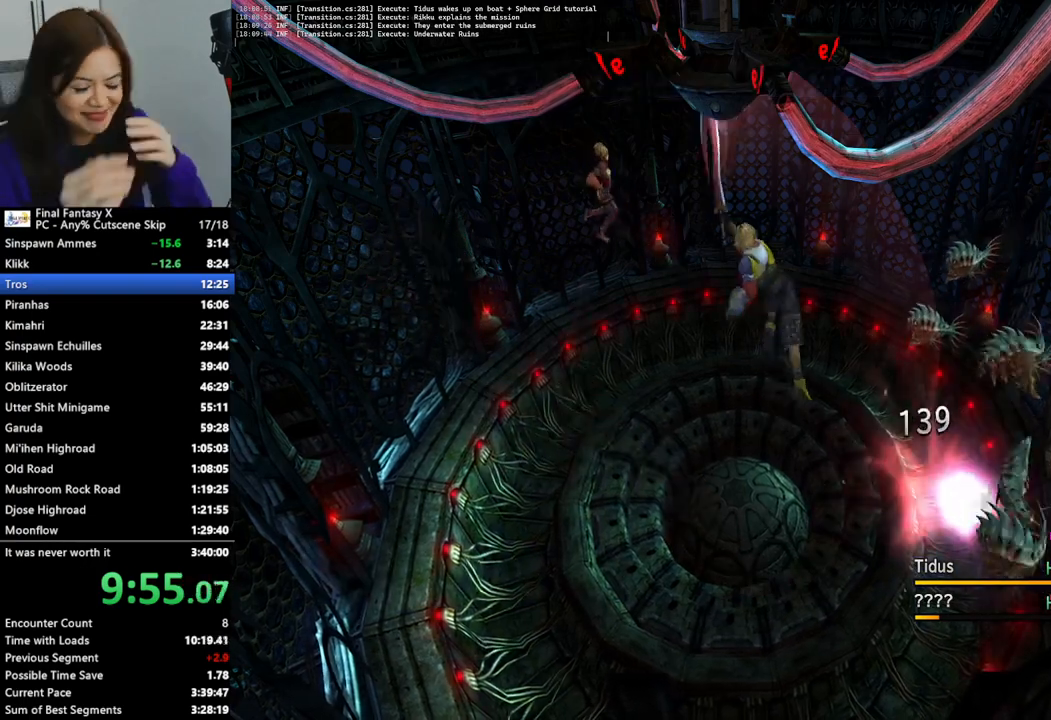
{"buttons": [], "left_stick": "center", "right_stick": "center", "events": [[33, "CROSS", "down"], [100, "CROSS", "up"], [200, "CROSS", "down"], [300, "CROSS", "up"], [367, "CROSS", "down"], [467, "CROSS", "up"]]}
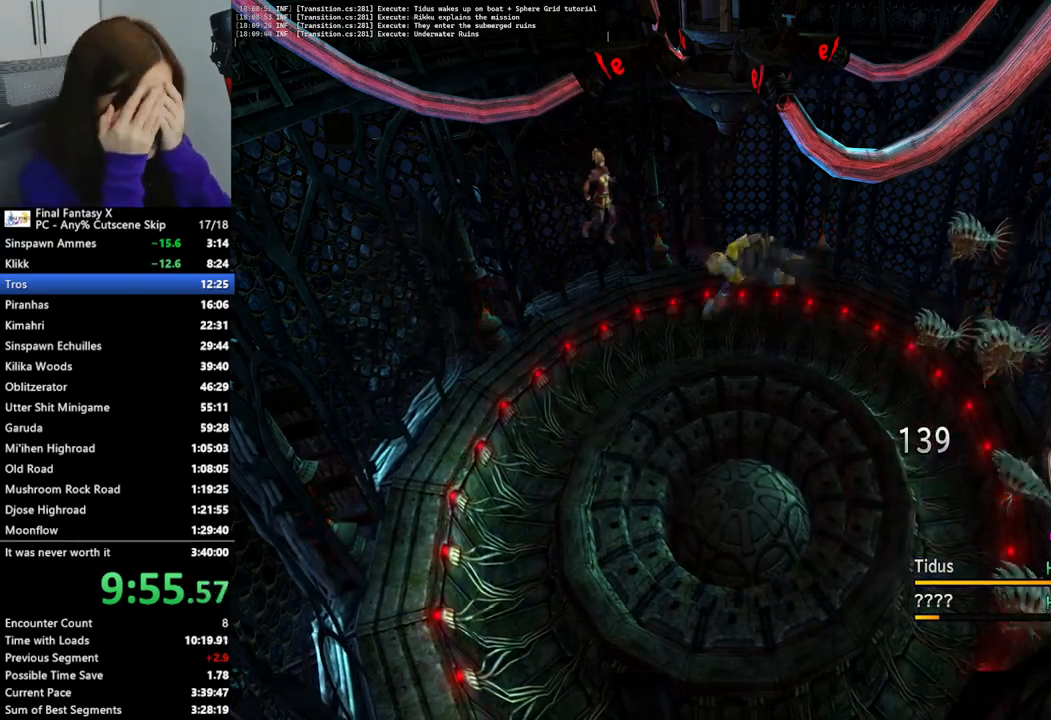
{"buttons": [], "left_stick": "center", "right_stick": "center", "events": [[33, "CROSS", "down"], [133, "CROSS", "up"], [200, "CROSS", "down"], [300, "CROSS", "up"], [367, "CROSS", "down"], [467, "CROSS", "up"]]}
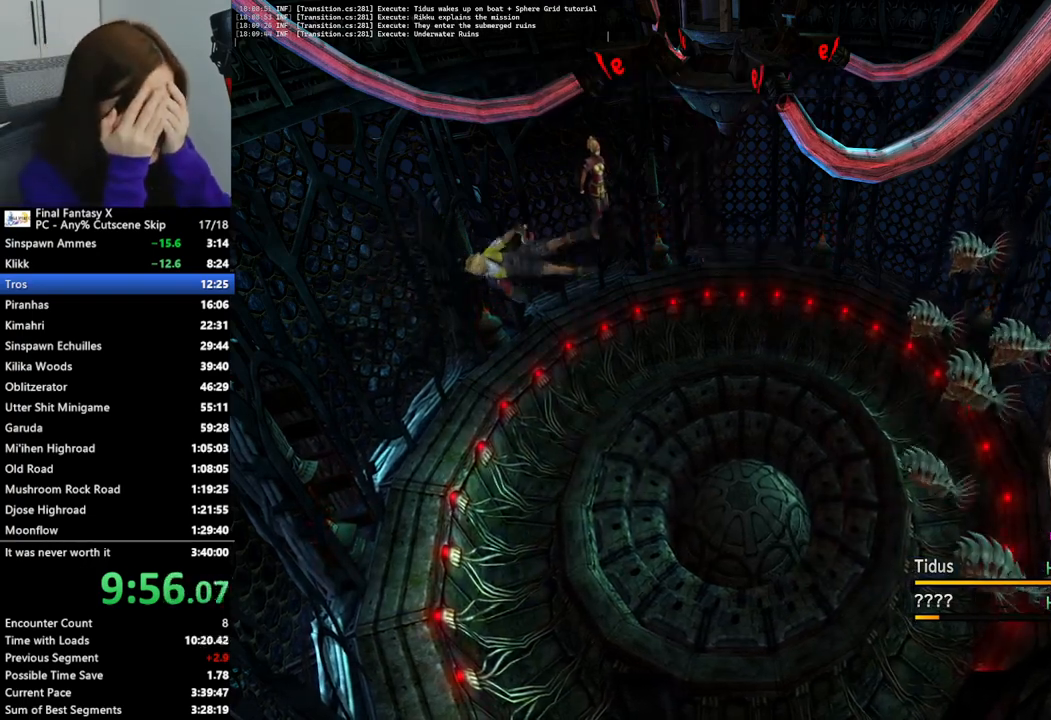
{"buttons": [], "left_stick": "center", "right_stick": "center", "events": [[33, "CROSS", "down"], [133, "CROSS", "up"], [233, "CROSS", "down"], [300, "CROSS", "up"]]}
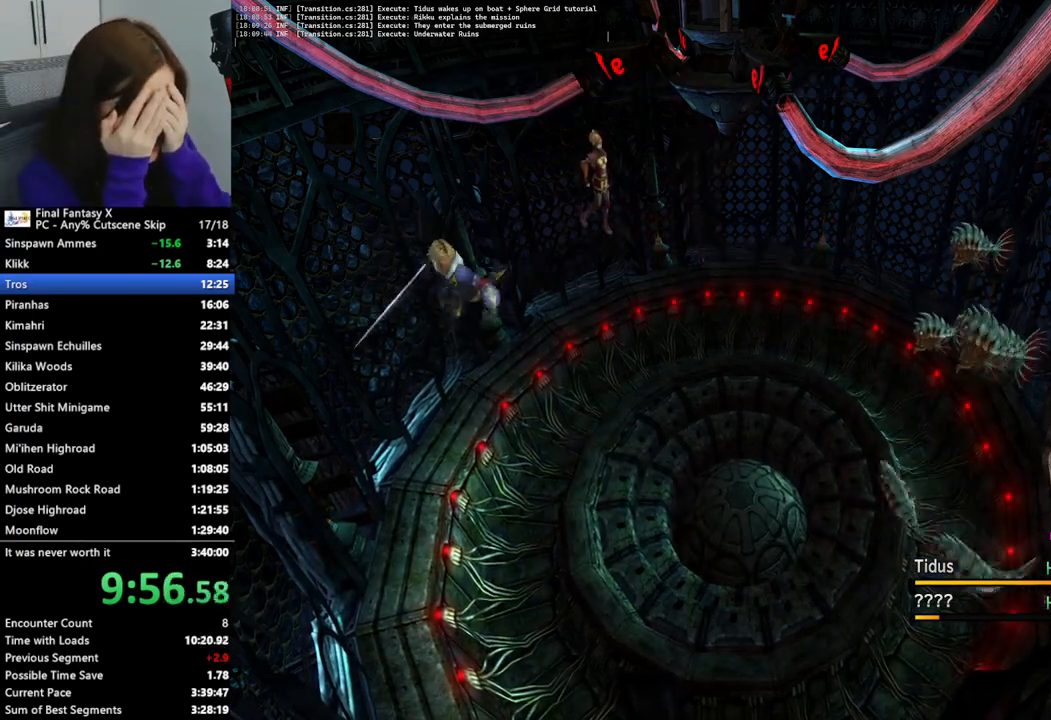
{"buttons": [], "left_stick": "center", "right_stick": "center", "events": [[367, "CROSS", "down"], [500, "CROSS", "up"]]}
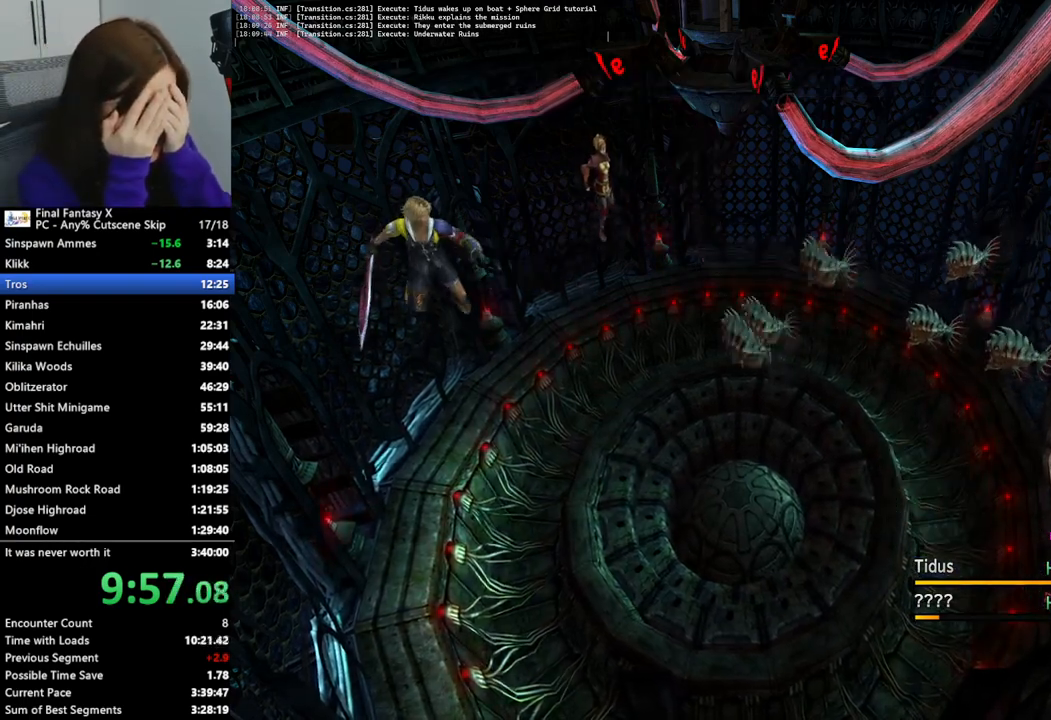
{"buttons": ["CROSS"], "left_stick": "center", "right_stick": "center", "events": [[267, "CROSS", "down"], [400, "CROSS", "up"], [467, "CROSS", "down"]]}
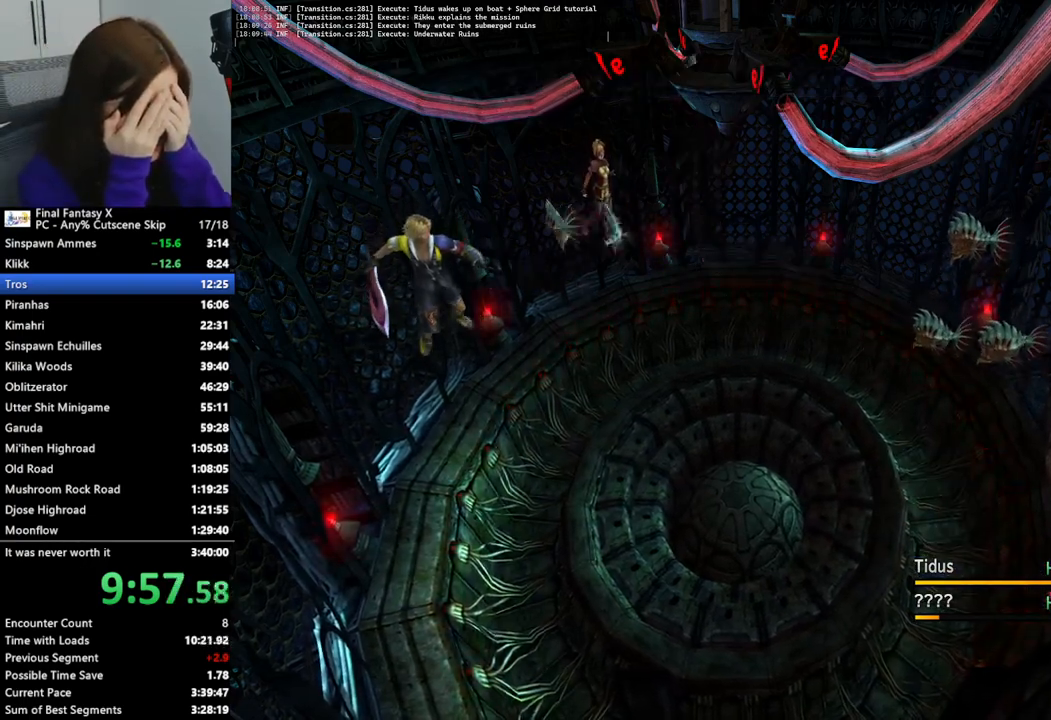
{"buttons": ["CROSS"], "left_stick": "center", "right_stick": "center", "events": [[67, "CROSS", "up"], [133, "CROSS", "down"], [267, "CROSS", "up"], [300, "CROSS", "down"], [433, "CROSS", "up"], [500, "CROSS", "down"]]}
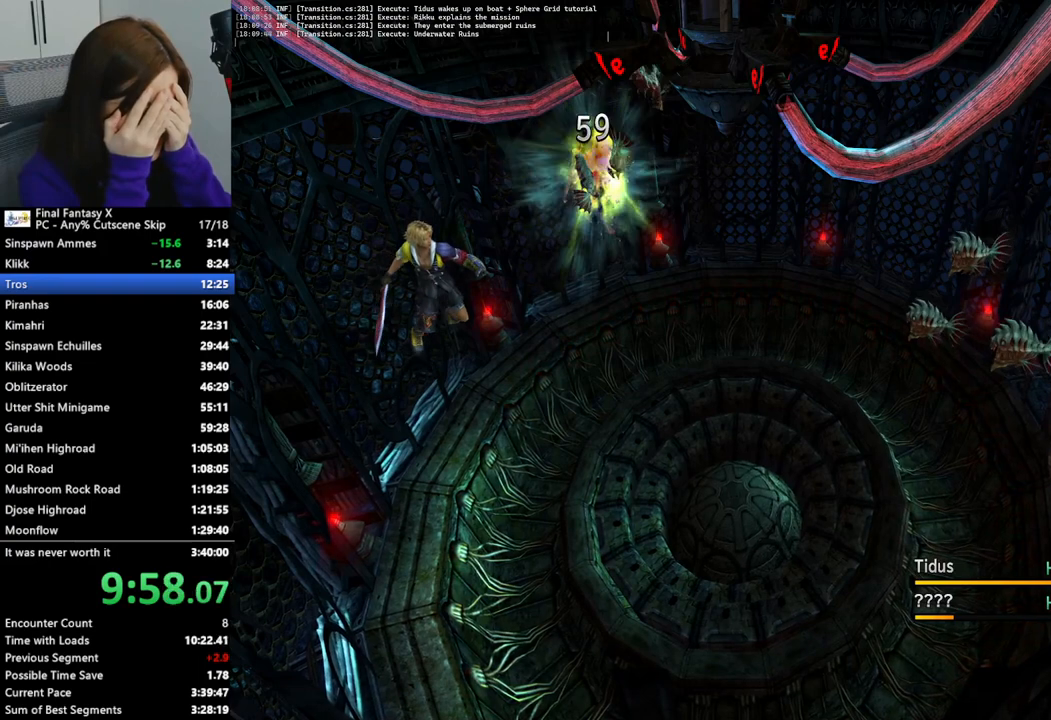
{"buttons": [], "left_stick": "center", "right_stick": "center", "events": [[133, "CROSS", "up"], [200, "CROSS", "down"], [300, "CROSS", "up"], [367, "CROSS", "down"], [467, "CROSS", "up"]]}
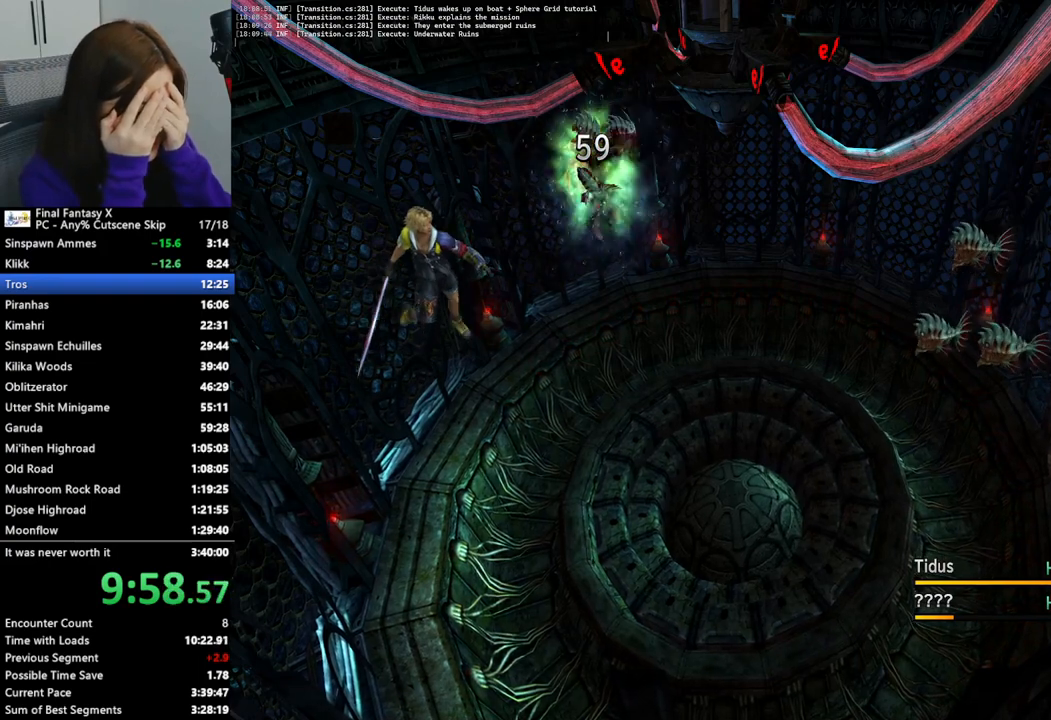
{"buttons": [], "left_stick": "center", "right_stick": "center", "events": [[33, "CROSS", "down"], [133, "CROSS", "up"], [233, "CROSS", "down"], [333, "CROSS", "up"], [400, "CROSS", "down"], [500, "CROSS", "up"]]}